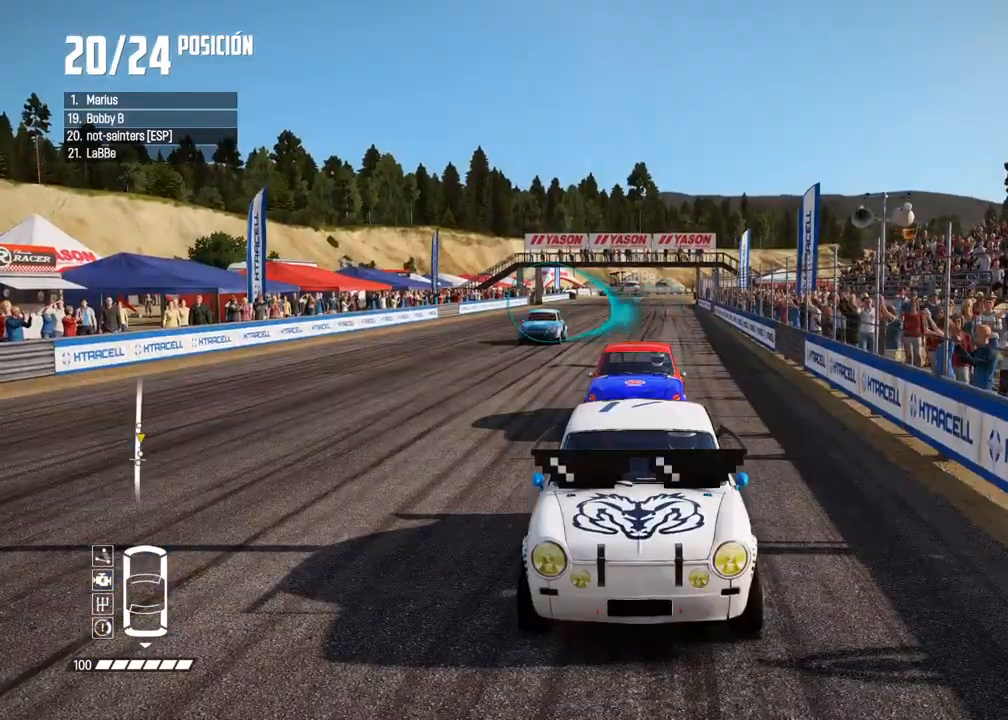
Gameplay with a controller (Xbox layout); each line is a JSON object with the inputs held at the frame after it. "events" lists button and stick changes between this image and that frame as [ms after this image, input, new state], when the widget could be followed in between. Not read: L3.
{"buttons": ["A", "R2"], "left_stick": "center", "right_stick": "center", "events": [[33, "R2", "down"], [183, "R2", "up"], [267, "R2", "down"], [417, "R2", "up"], [467, "R2", "down"]]}
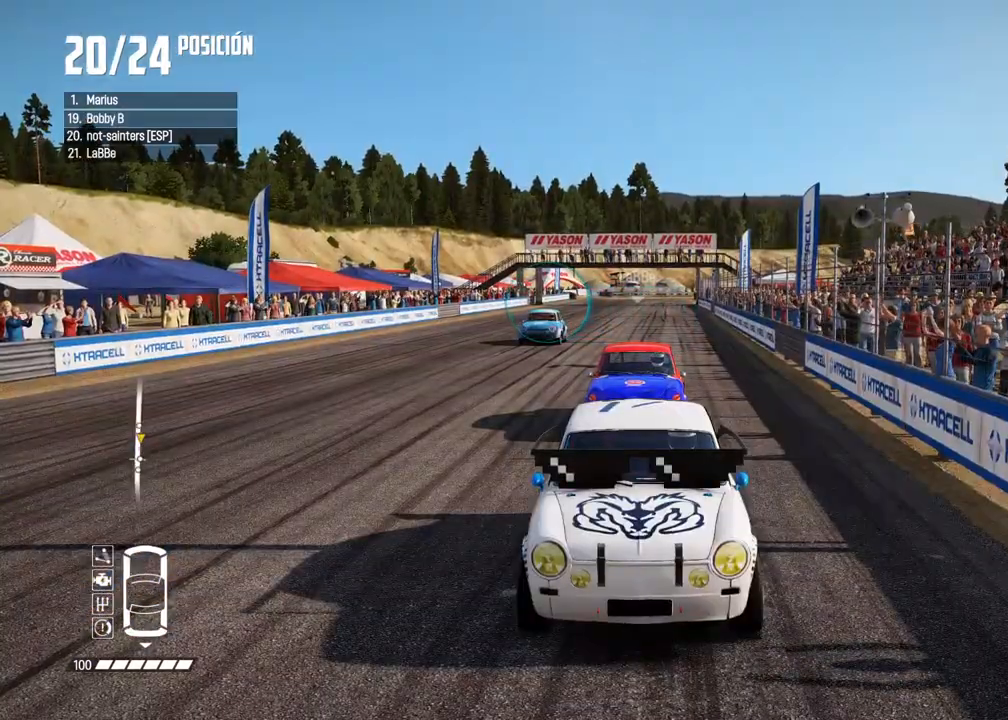
{"buttons": ["A", "R2"], "left_stick": "center", "right_stick": "center", "events": [[133, "R2", "up"], [200, "R2", "down"], [367, "R2", "up"], [433, "R2", "down"]]}
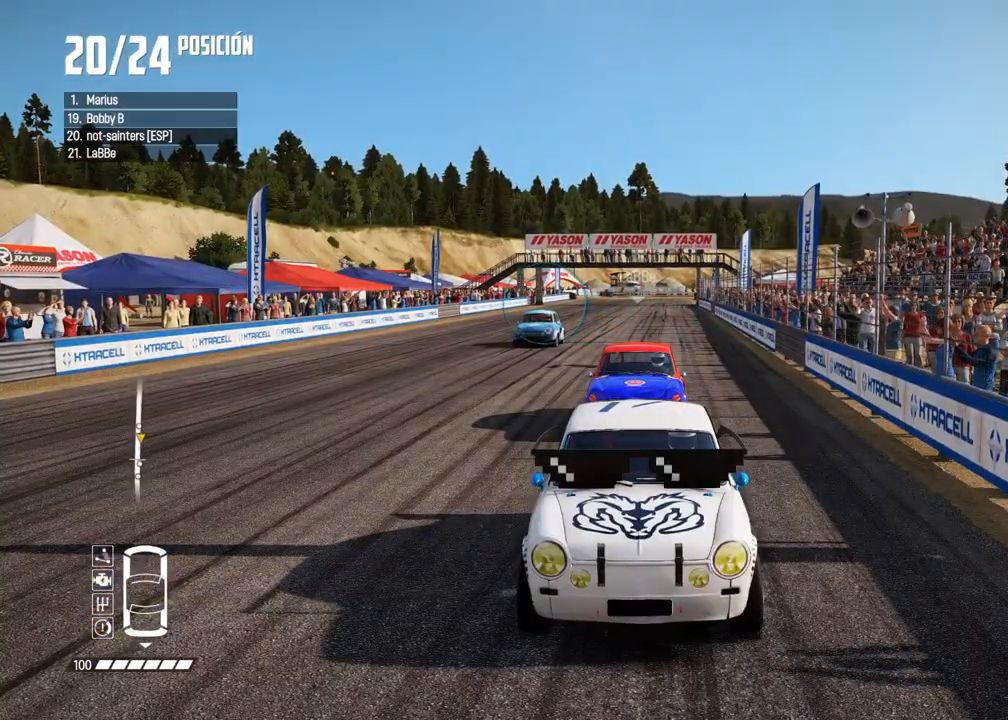
{"buttons": ["A"], "left_stick": "center", "right_stick": "center", "events": [[83, "R2", "up"], [133, "R2", "down"], [267, "R2", "up"], [317, "R2", "down"], [467, "R2", "up"]]}
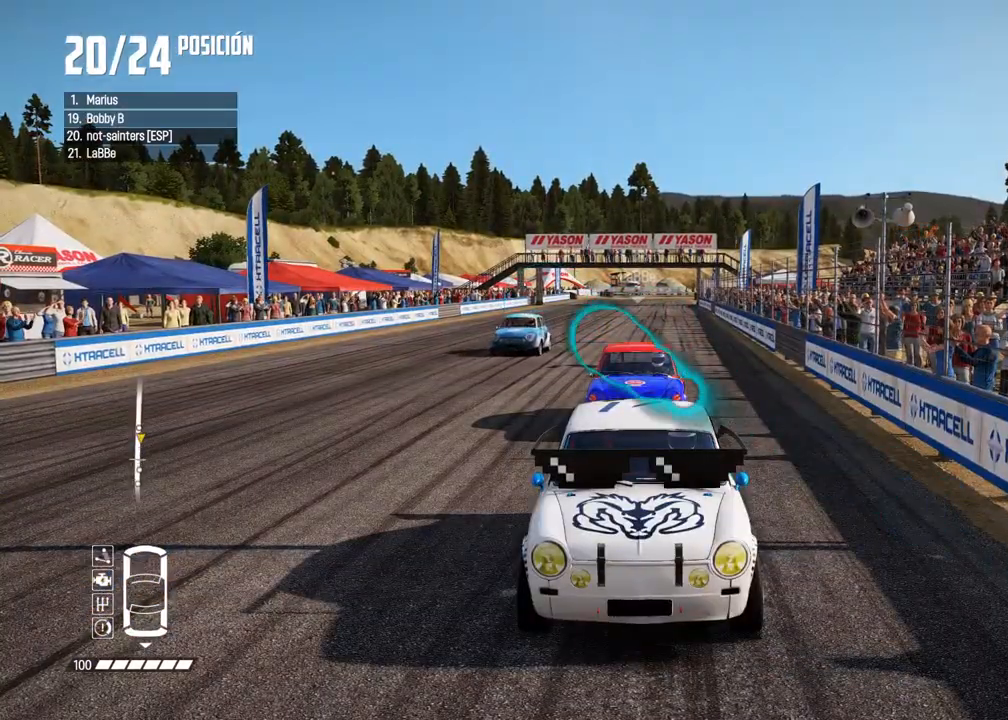
{"buttons": ["A", "R2"], "left_stick": "center", "right_stick": "up", "events": [[33, "R2", "down"], [383, "R1", "down"], [400, "right_stick", "up"], [450, "R1", "up"]]}
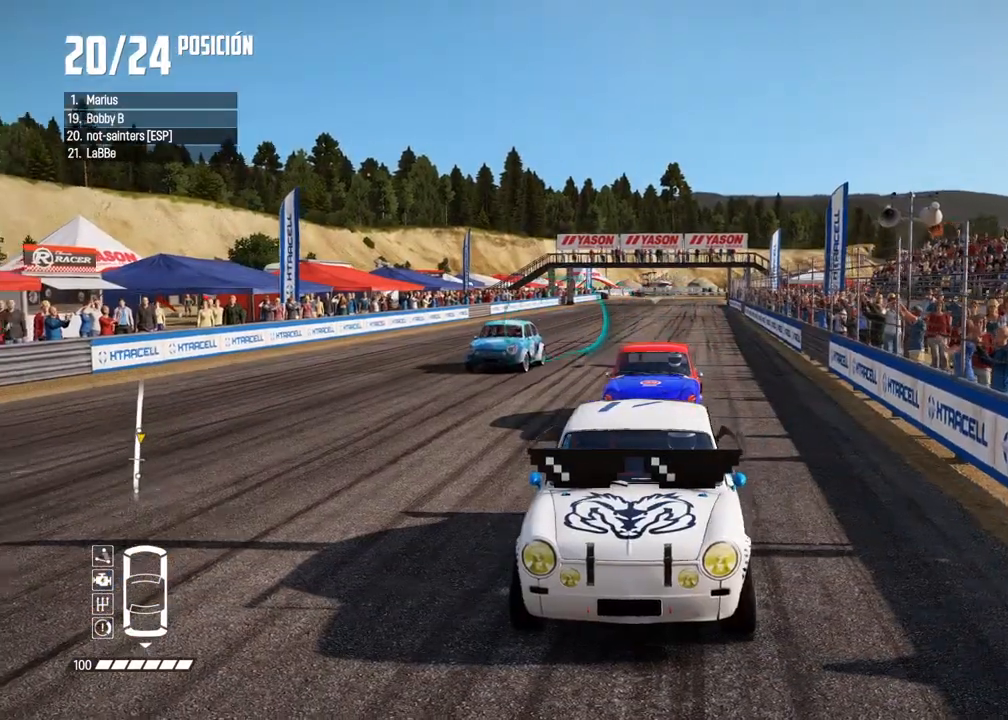
{"buttons": ["A", "R2"], "left_stick": "center", "right_stick": "center"}
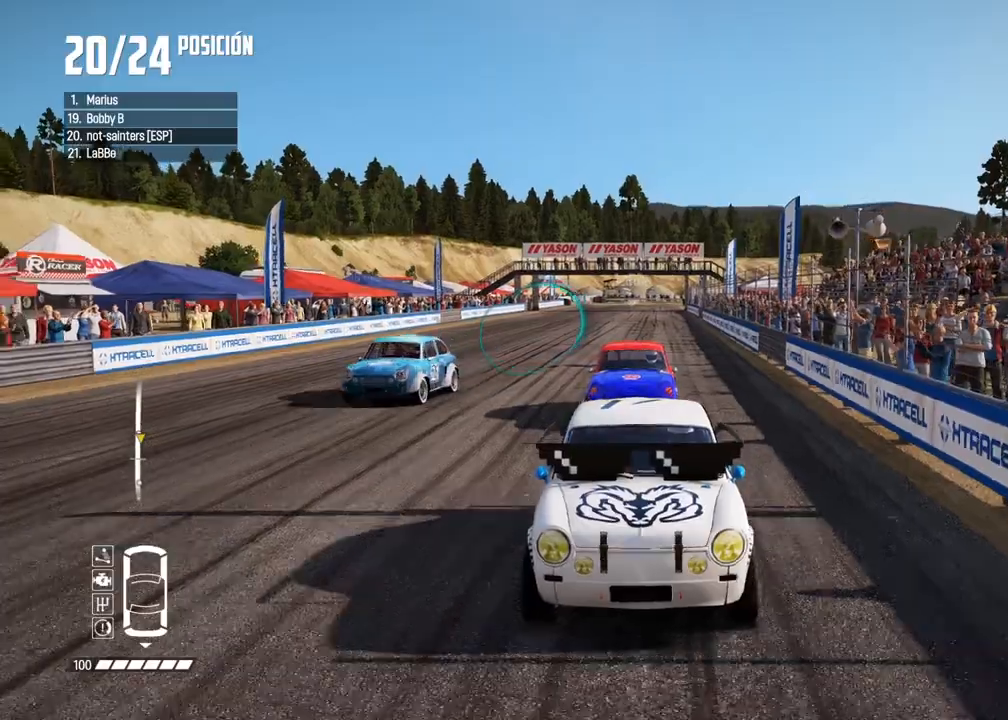
{"buttons": ["R2"], "left_stick": "center", "right_stick": "center", "events": [[167, "left_stick", "right"], [217, "A", "up"], [317, "left_stick", "center"]]}
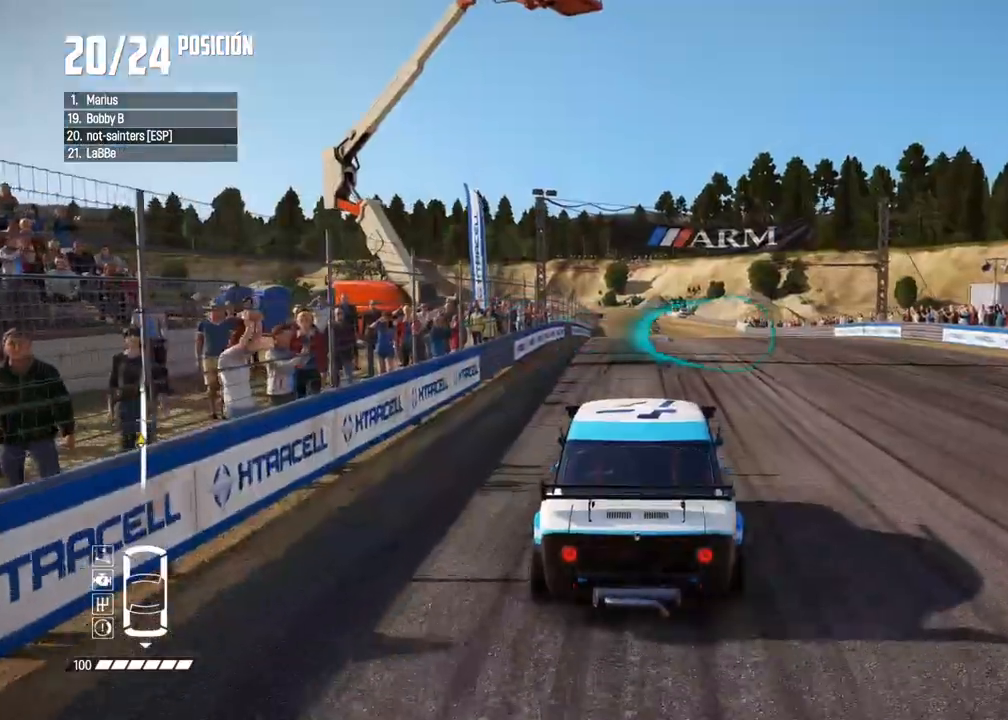
{"buttons": ["R2"], "left_stick": "center", "right_stick": "center", "events": [[217, "left_stick", "right"], [350, "left_stick", "center"]]}
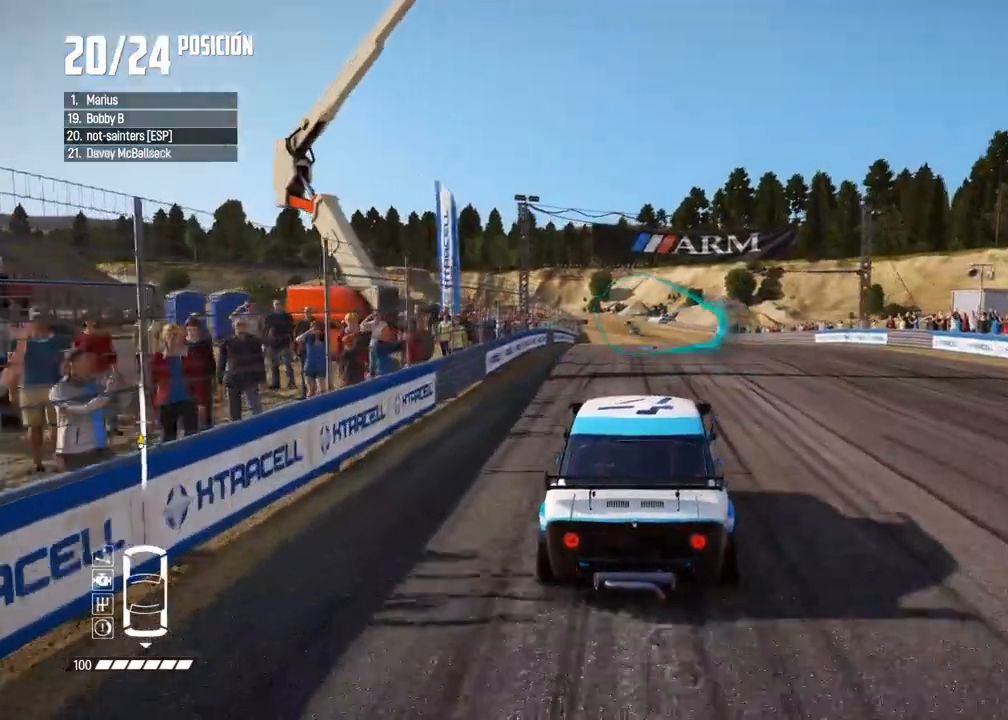
{"buttons": ["R2"], "left_stick": "center", "right_stick": "center", "events": []}
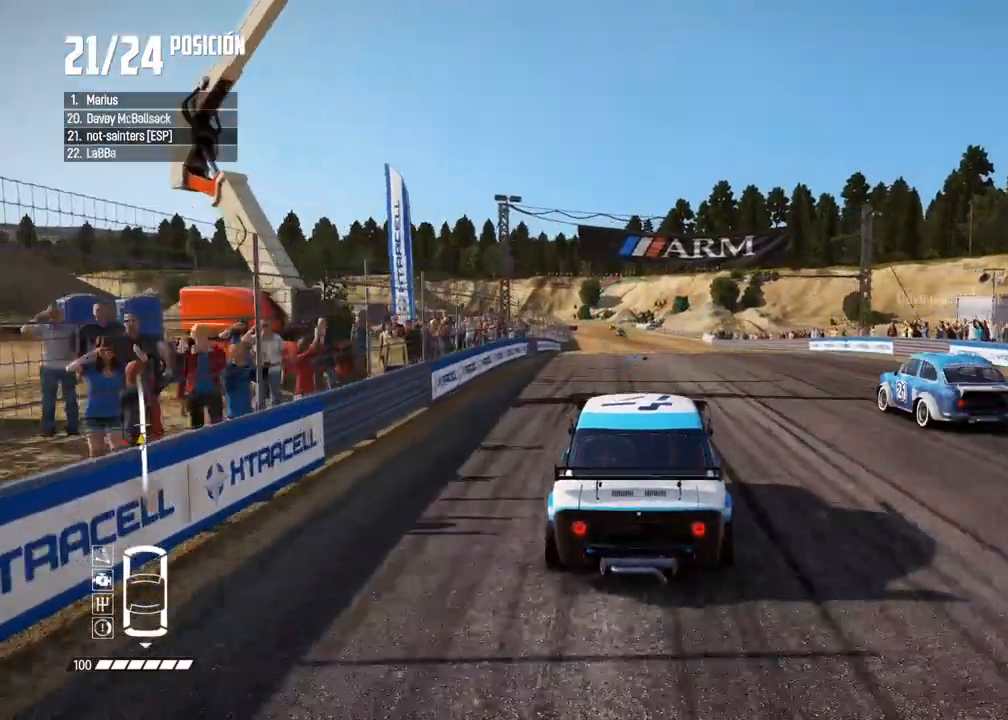
{"buttons": ["R2"], "left_stick": "center", "right_stick": "center", "events": []}
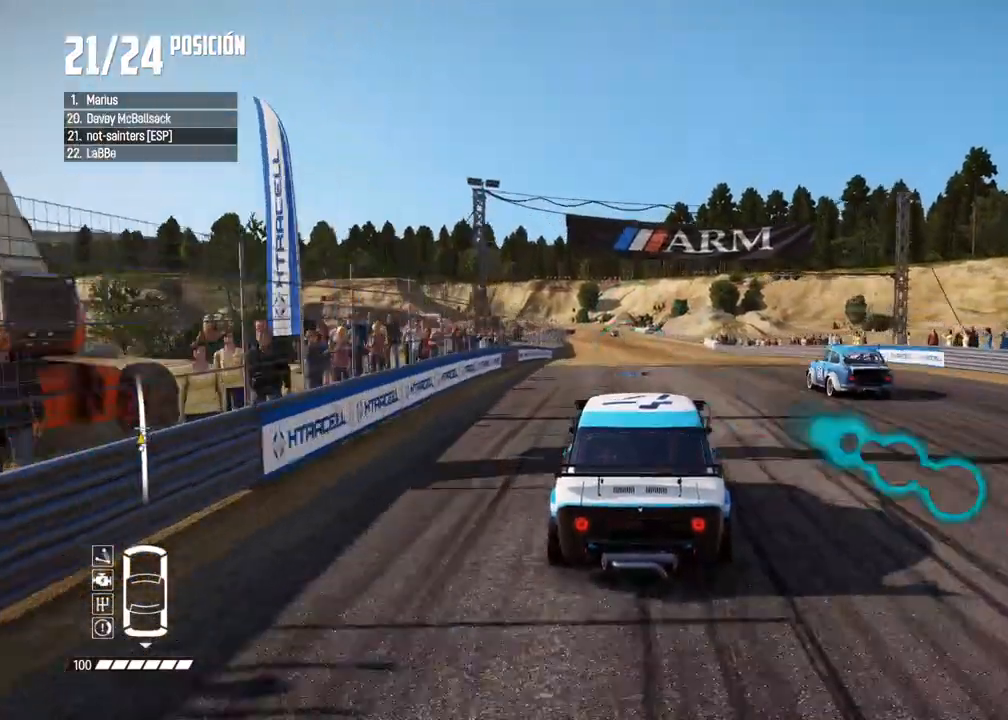
{"buttons": ["R2"], "left_stick": "center", "right_stick": "center", "events": [[333, "right_stick", "up"], [383, "right_stick", "center"]]}
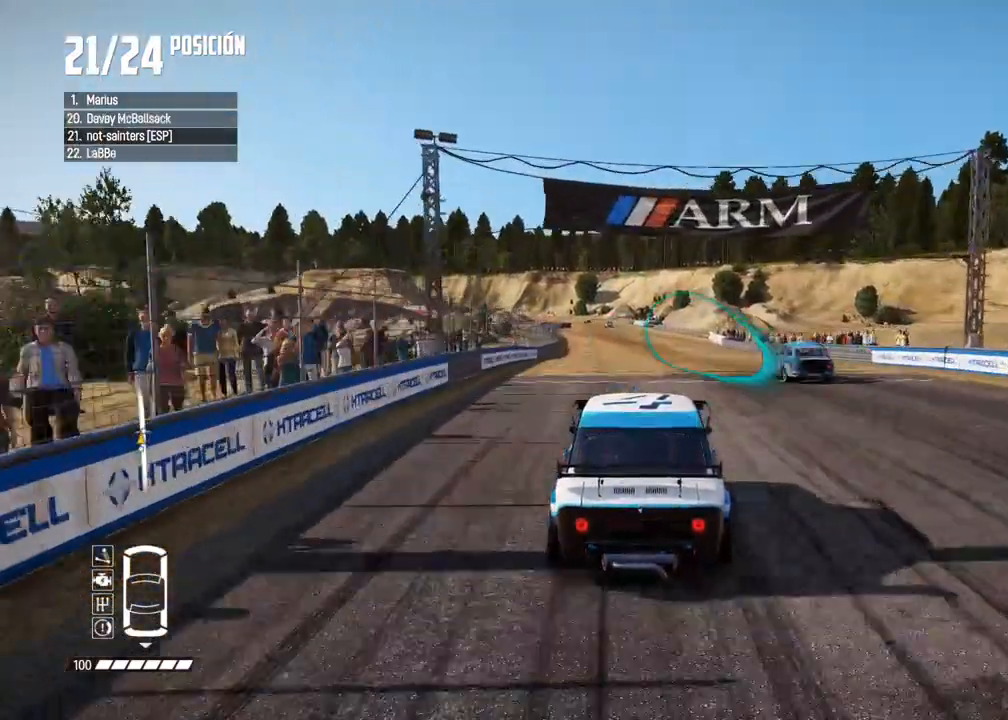
{"buttons": ["A", "R2"], "left_stick": "center", "right_stick": "center", "events": [[150, "R1", "down"], [150, "right_stick", "up"], [200, "R1", "up"], [217, "right_stick", "center"], [450, "A", "down"]]}
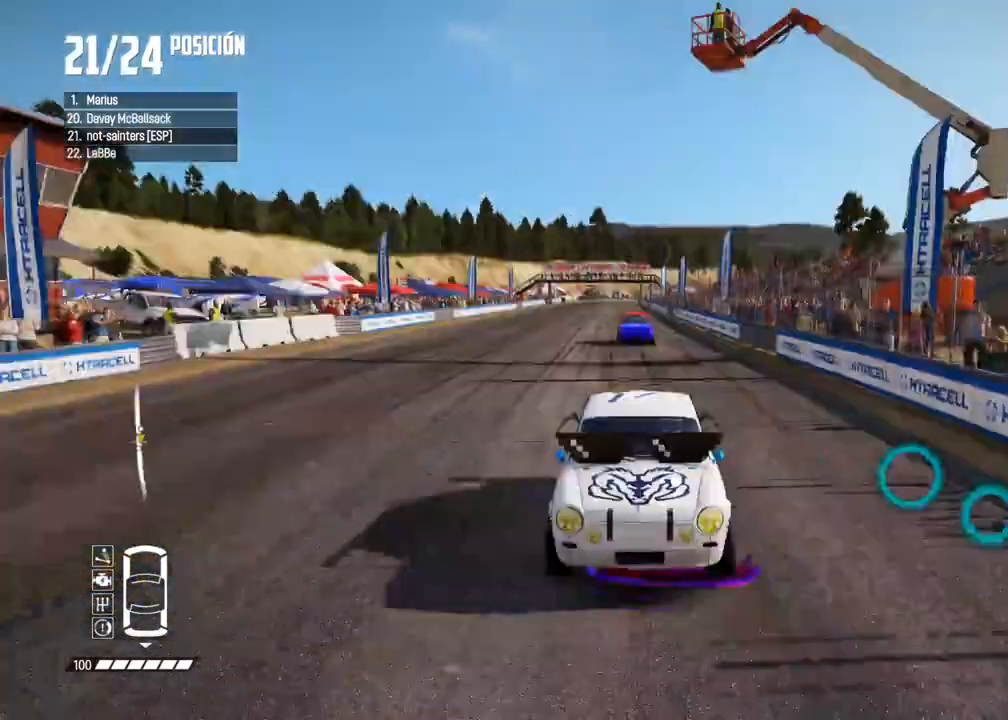
{"buttons": ["R2"], "left_stick": "center", "right_stick": "center", "events": [[317, "A", "up"]]}
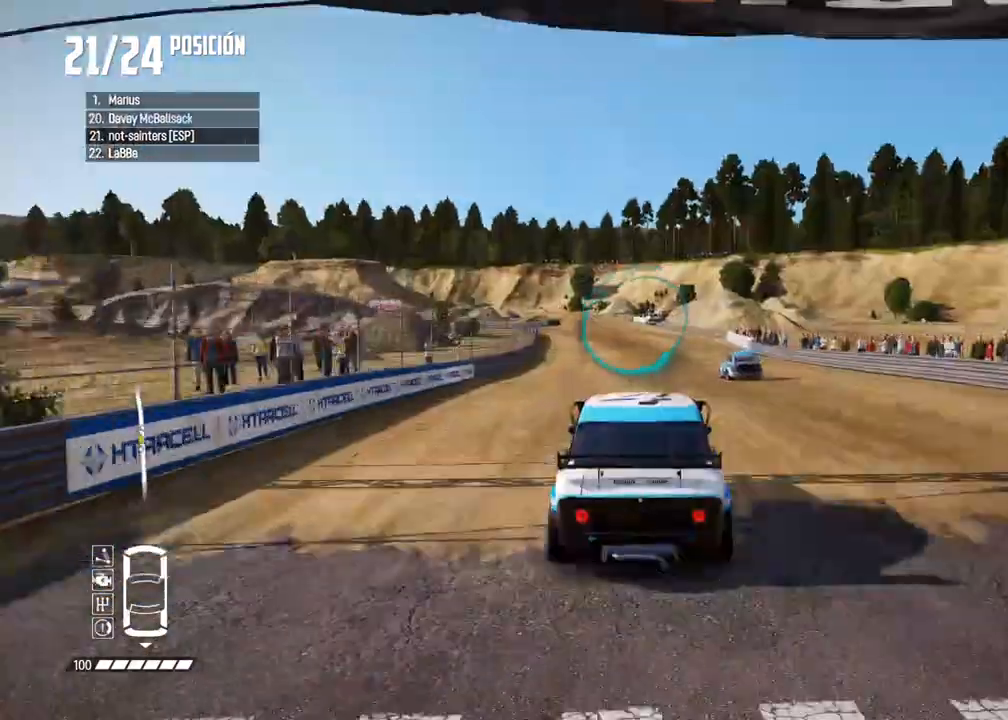
{"buttons": ["R2"], "left_stick": "center", "right_stick": "up", "events": [[433, "R1", "down"], [433, "right_stick", "up"], [500, "R1", "up"]]}
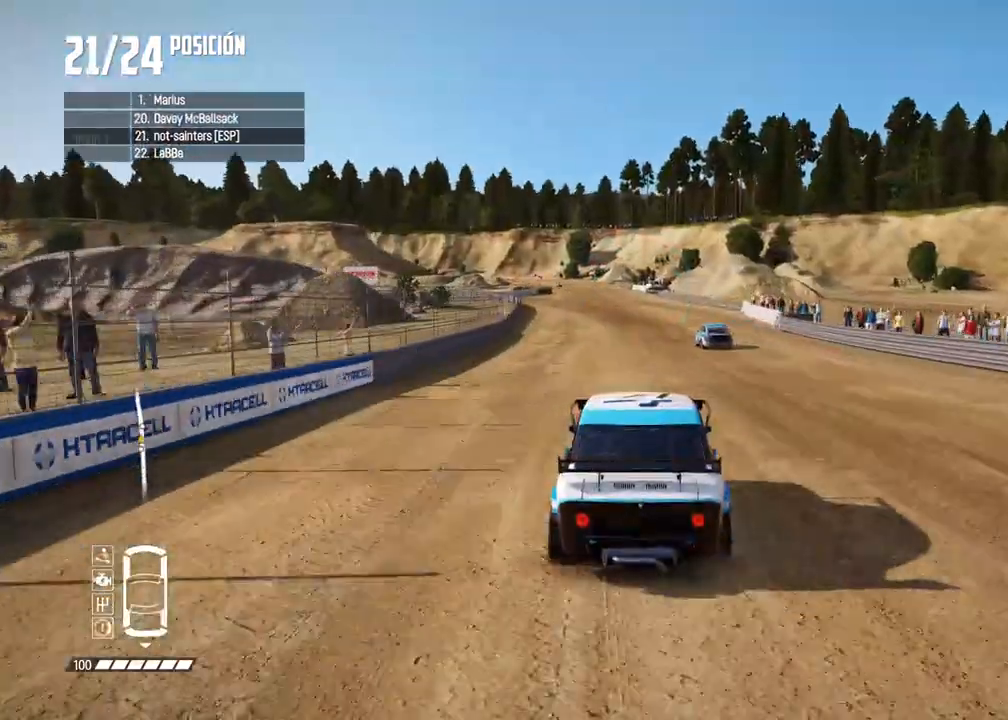
{"buttons": ["R2"], "left_stick": "center", "right_stick": "center", "events": [[17, "right_stick", "center"], [317, "left_stick", "left"], [433, "left_stick", "center"]]}
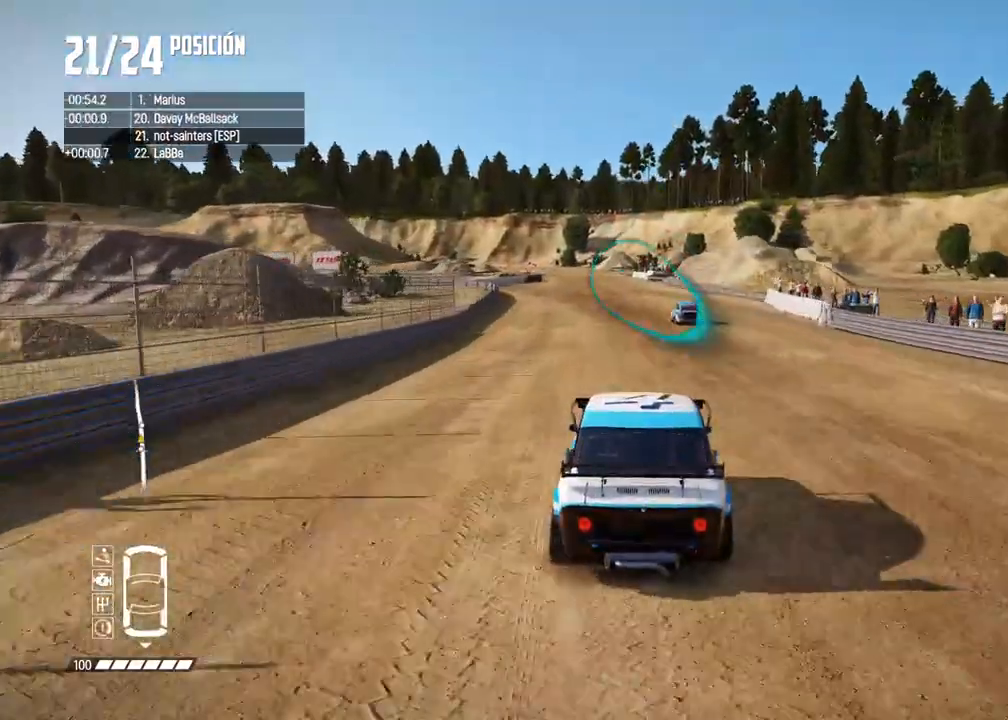
{"buttons": ["R2"], "left_stick": "center", "right_stick": "center", "events": []}
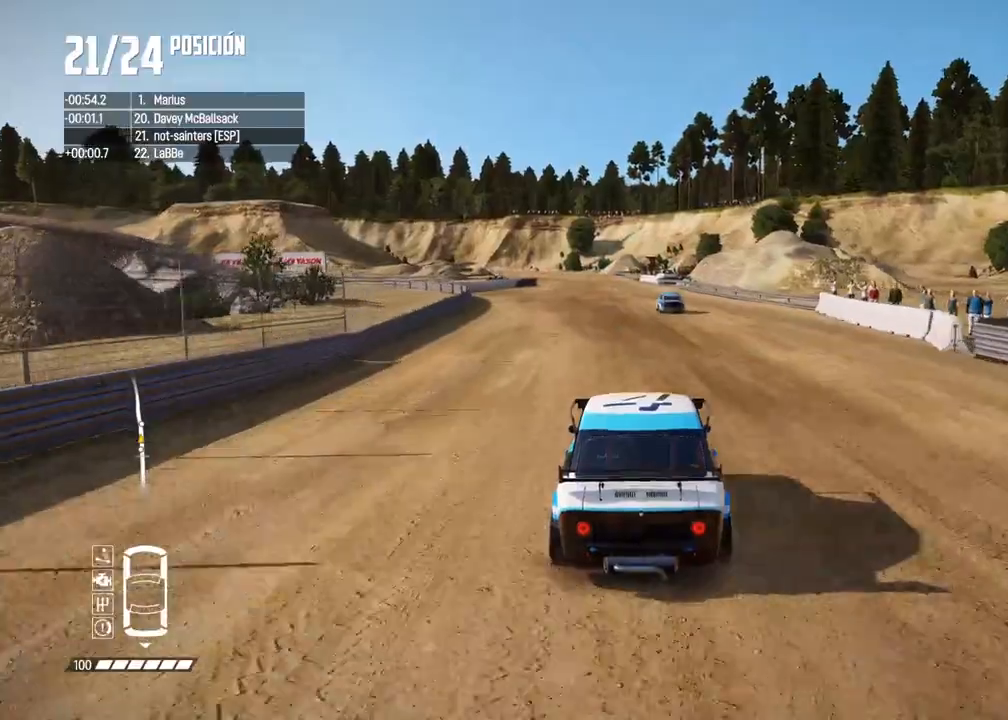
{"buttons": ["R2"], "left_stick": "center", "right_stick": "up", "events": [[400, "right_stick", "up"], [417, "R1", "down"], [467, "R1", "up"]]}
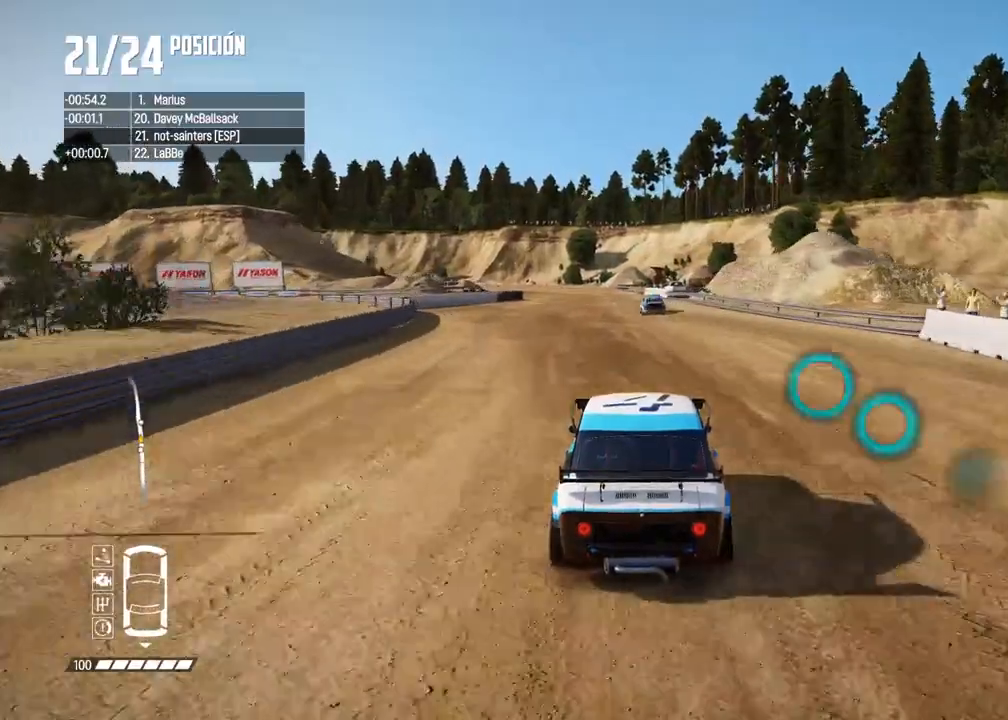
{"buttons": ["R2"], "left_stick": "center", "right_stick": "center", "events": [[17, "right_stick", "center"], [183, "left_stick", "left"], [300, "left_stick", "center"], [400, "left_stick", "left"], [500, "left_stick", "center"]]}
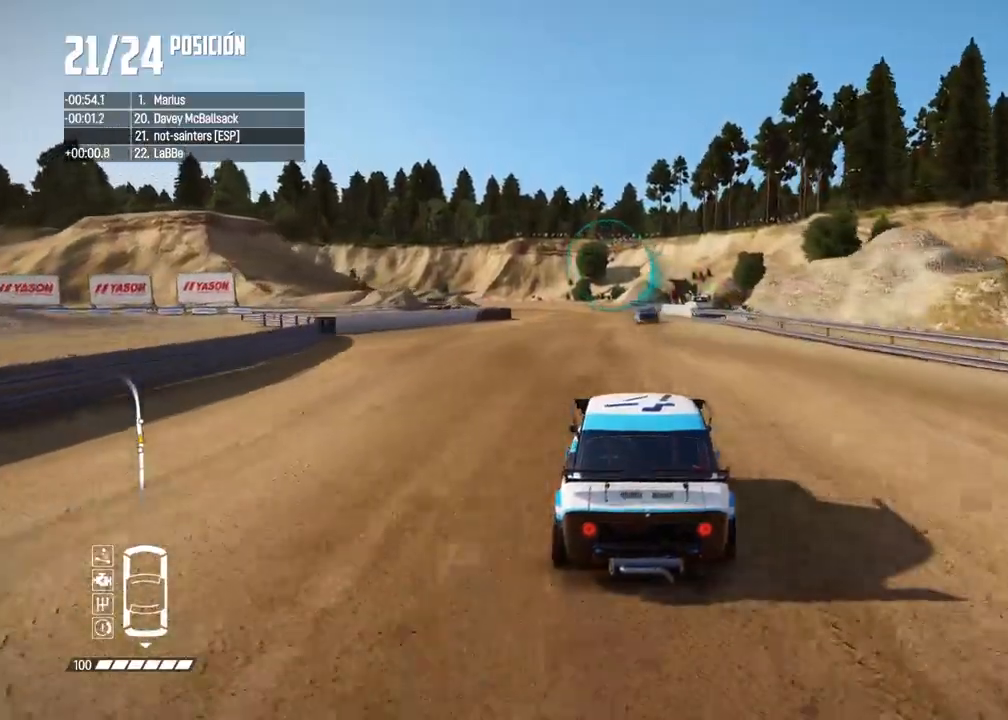
{"buttons": ["R2"], "left_stick": "center", "right_stick": "center", "events": []}
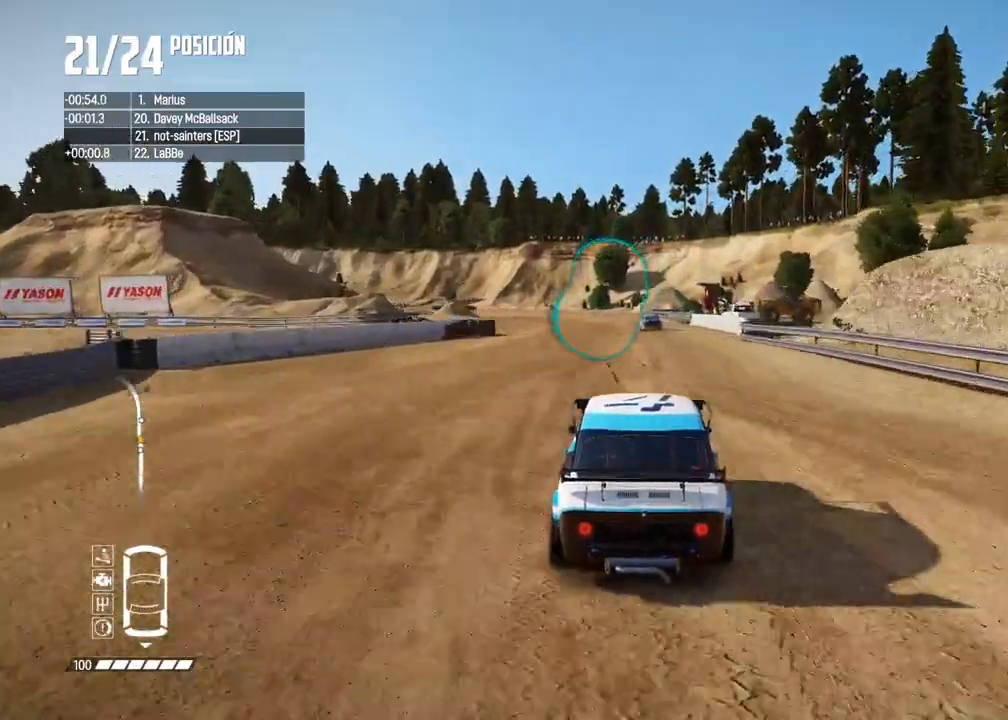
{"buttons": ["R2"], "left_stick": "left", "right_stick": "center", "events": [[417, "left_stick", "left"]]}
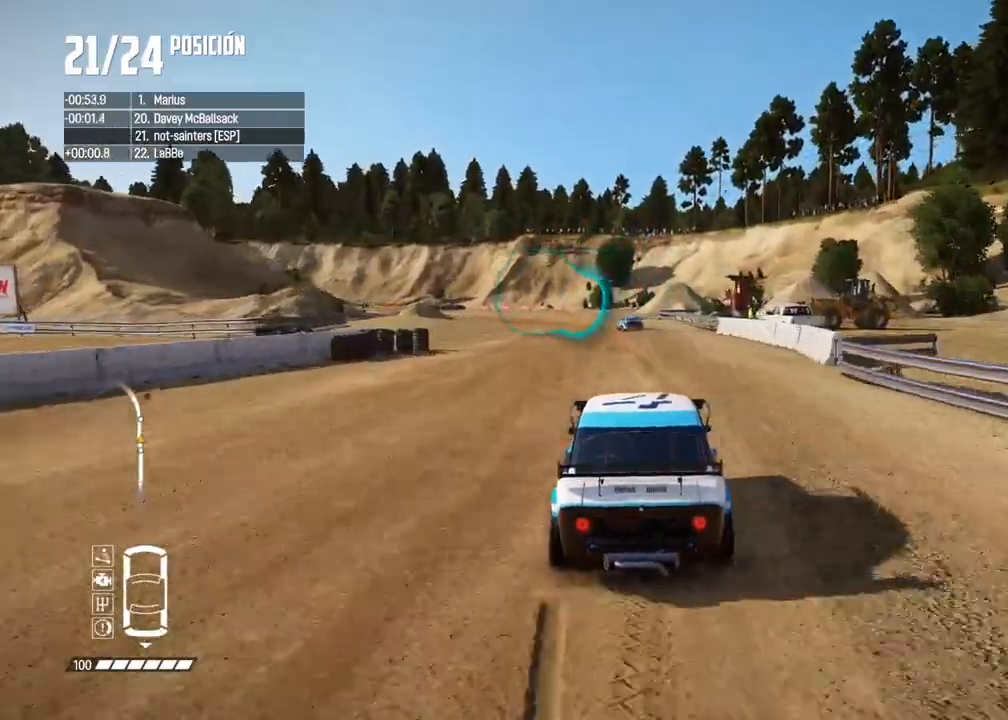
{"buttons": ["R2"], "left_stick": "left", "right_stick": "center", "events": [[33, "left_stick", "center"], [450, "left_stick", "left"]]}
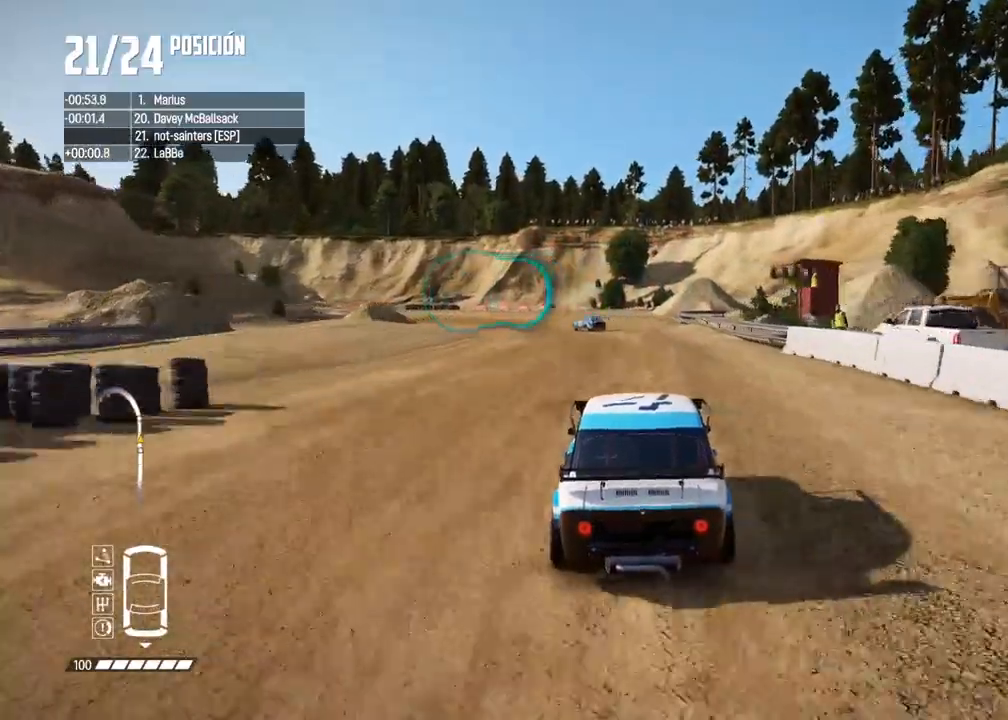
{"buttons": ["R2"], "left_stick": "left", "right_stick": "center", "events": [[83, "left_stick", "center"], [167, "left_stick", "left"], [383, "left_stick", "center"], [433, "left_stick", "left"]]}
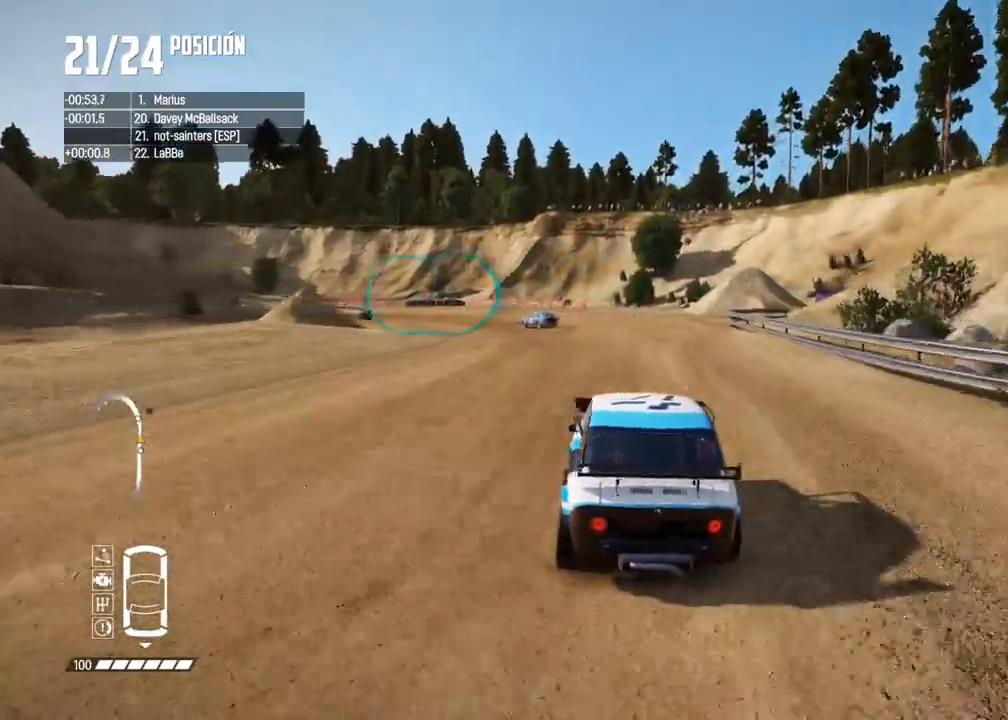
{"buttons": ["R2"], "left_stick": "left", "right_stick": "center", "events": [[283, "left_stick", "center"], [400, "left_stick", "left"]]}
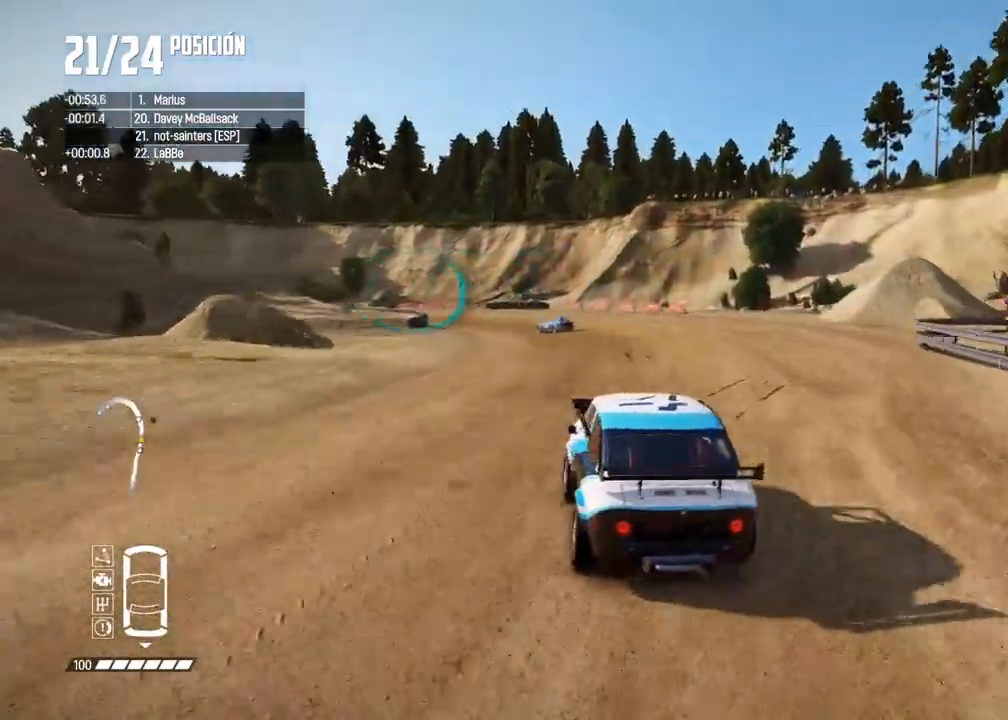
{"buttons": ["R2"], "left_stick": "center", "right_stick": "center", "events": [[50, "left_stick", "center"]]}
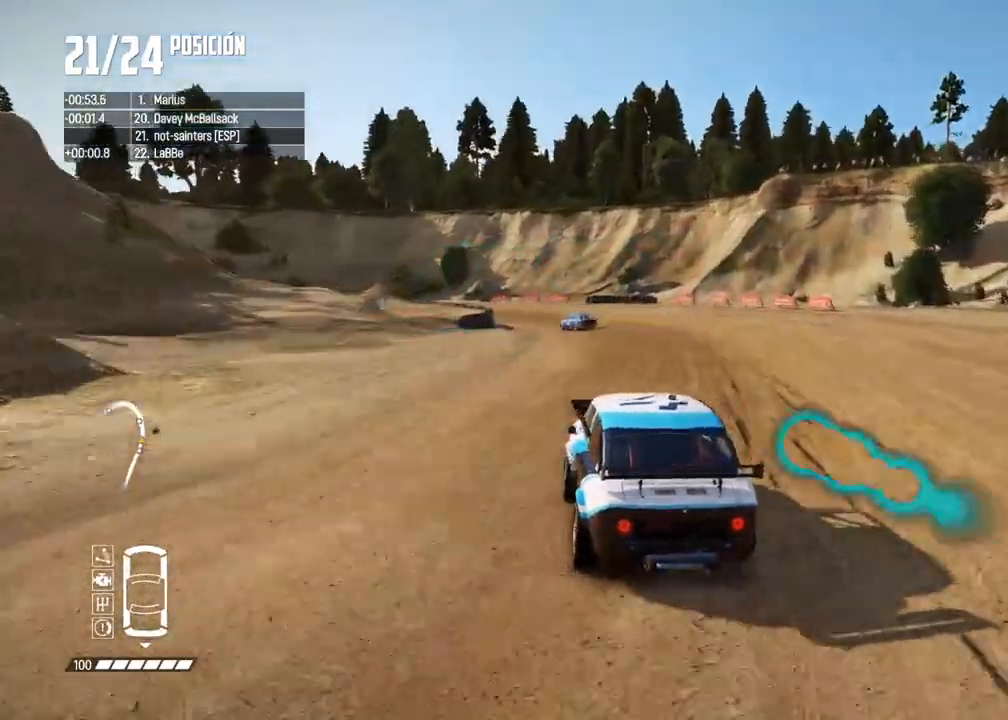
{"buttons": [], "left_stick": "center", "right_stick": "down", "events": [[100, "R2", "up"], [117, "left_stick", "left"], [283, "left_stick", "down-left"], [283, "right_stick", "up"], [317, "X", "down"], [400, "X", "up"], [417, "left_stick", "center"], [500, "right_stick", "down"]]}
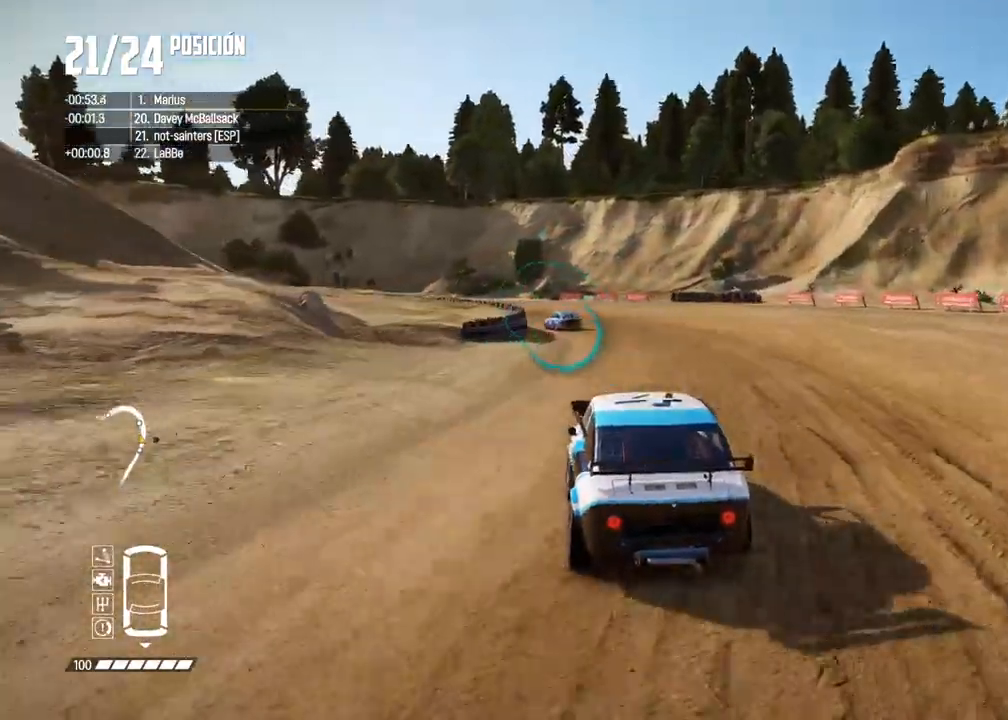
{"buttons": ["L2"], "left_stick": "center", "right_stick": "center", "events": [[33, "L2", "down"], [283, "right_stick", "center"]]}
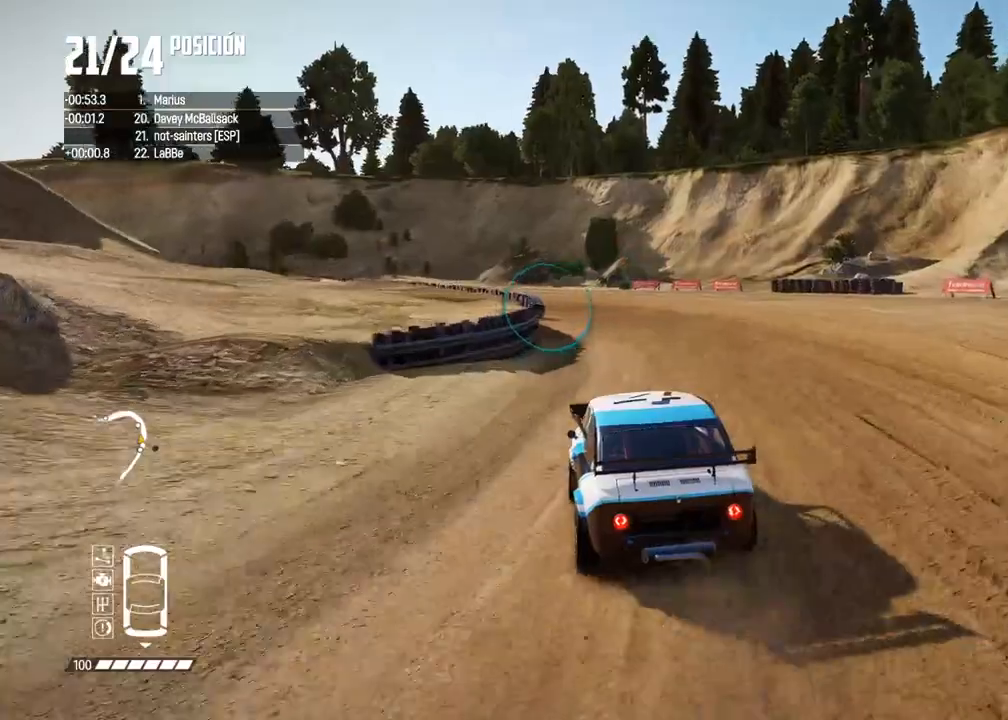
{"buttons": [], "left_stick": "left", "right_stick": "center", "events": [[250, "L2", "up"], [417, "left_stick", "left"]]}
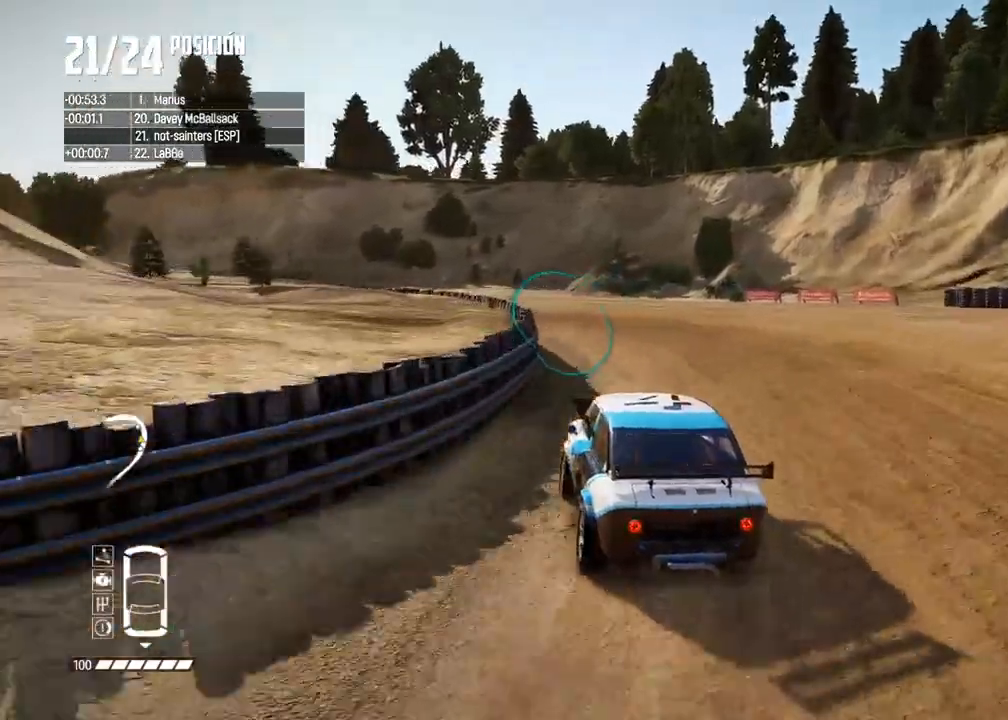
{"buttons": [], "left_stick": "left", "right_stick": "center", "events": [[67, "left_stick", "center"], [133, "left_stick", "left"], [317, "left_stick", "center"], [367, "left_stick", "left"]]}
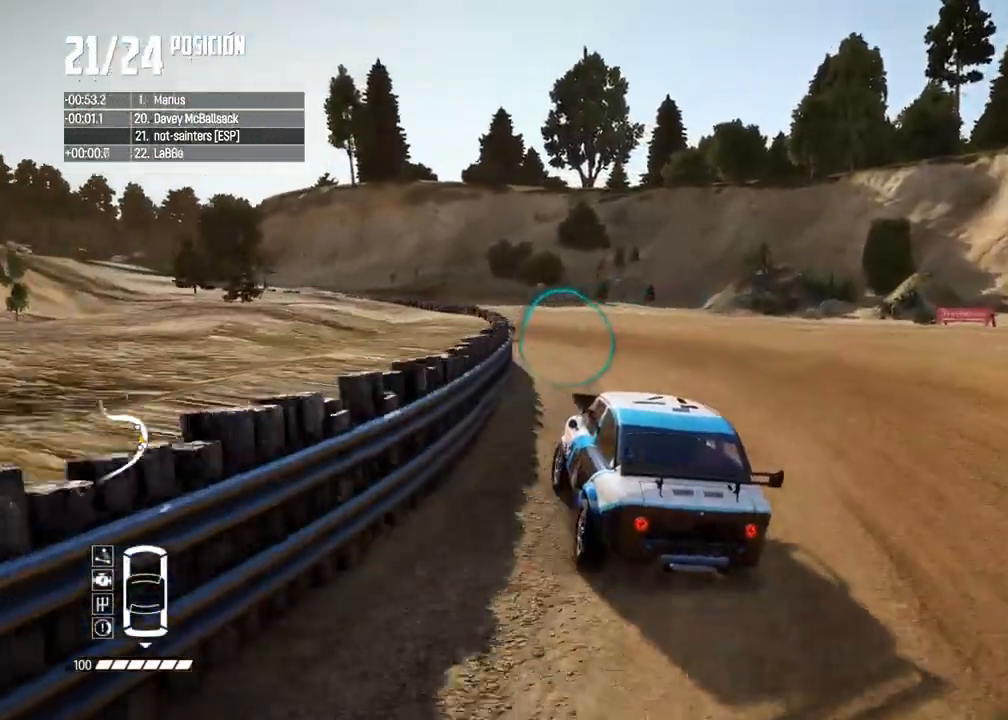
{"buttons": ["R2"], "left_stick": "left", "right_stick": "center", "events": [[400, "R2", "down"]]}
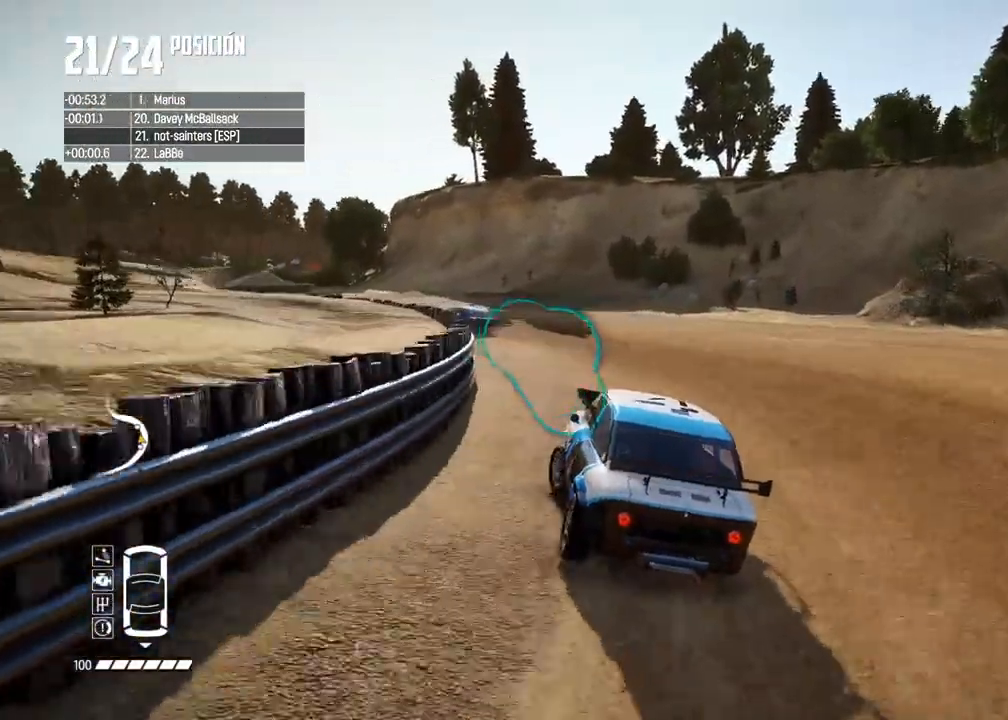
{"buttons": ["R2"], "left_stick": "center", "right_stick": "center", "events": [[317, "left_stick", "center"], [383, "left_stick", "left"], [500, "left_stick", "center"]]}
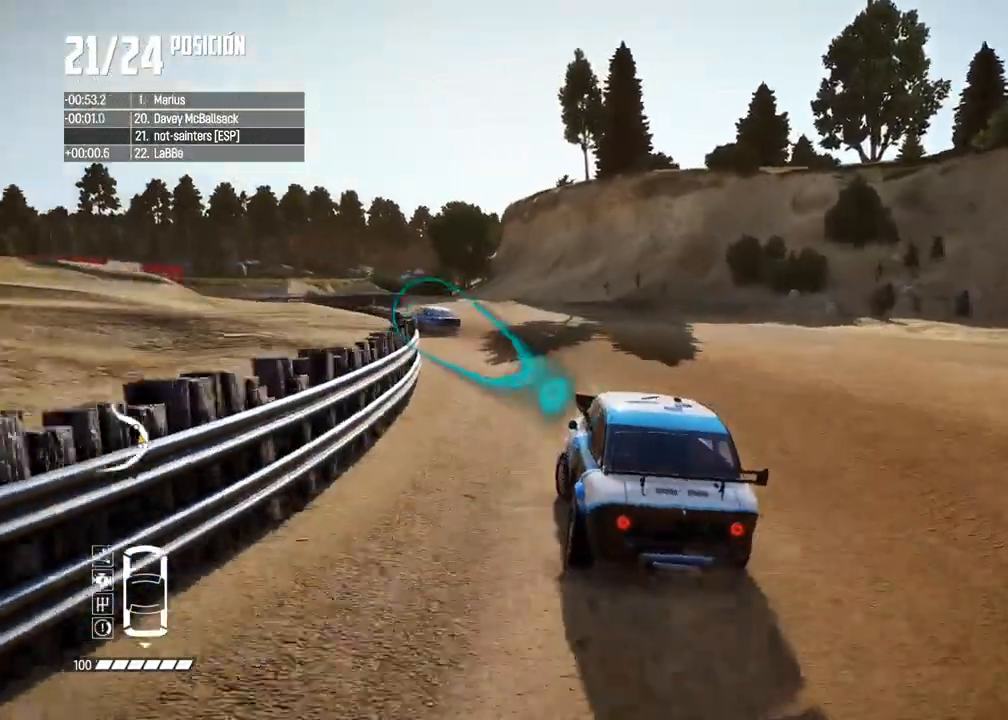
{"buttons": ["R2"], "left_stick": "center", "right_stick": "center", "events": []}